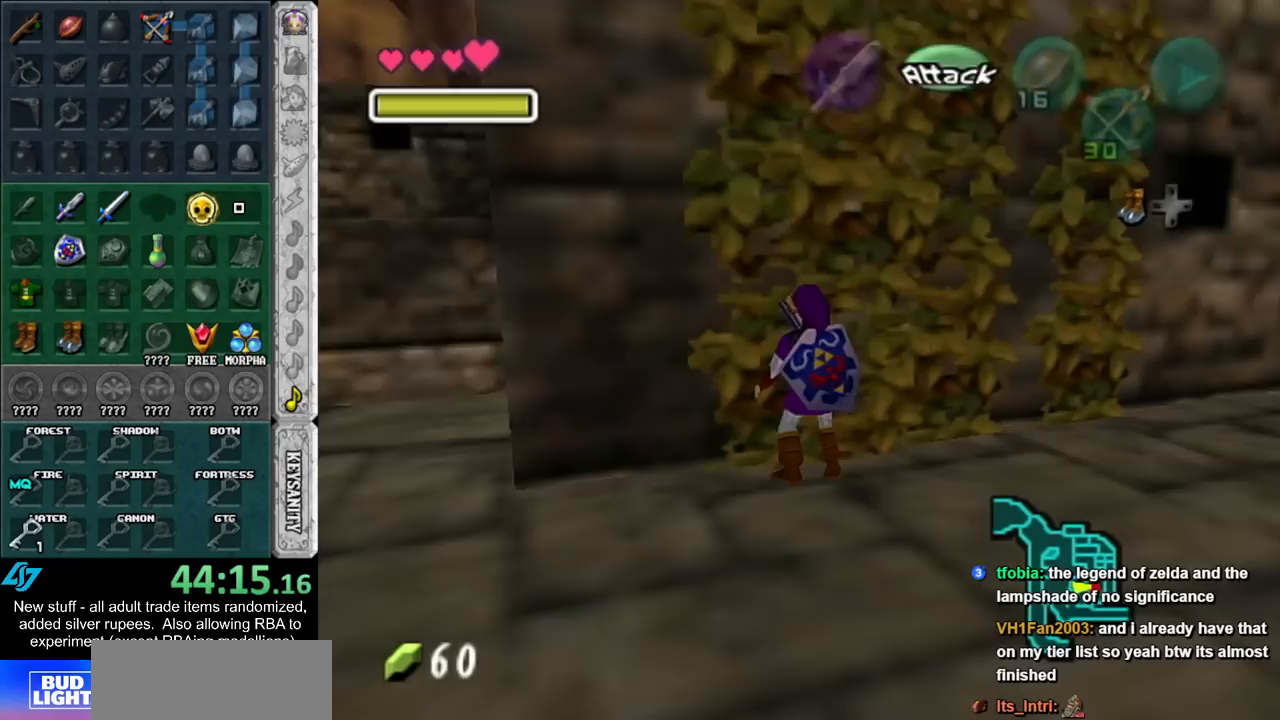
Gameplay with a controller (Nintendo layout); each line is a JSON object with the inputs held at the frame after it. "events" lists button and stick changes between this image and that frame as [ms after this image, input, new state], when the widget could be followed in between. Not read: L3 R3.
{"buttons": [], "left_stick": "up", "right_stick": "center", "events": [[83, "L1", "up"]]}
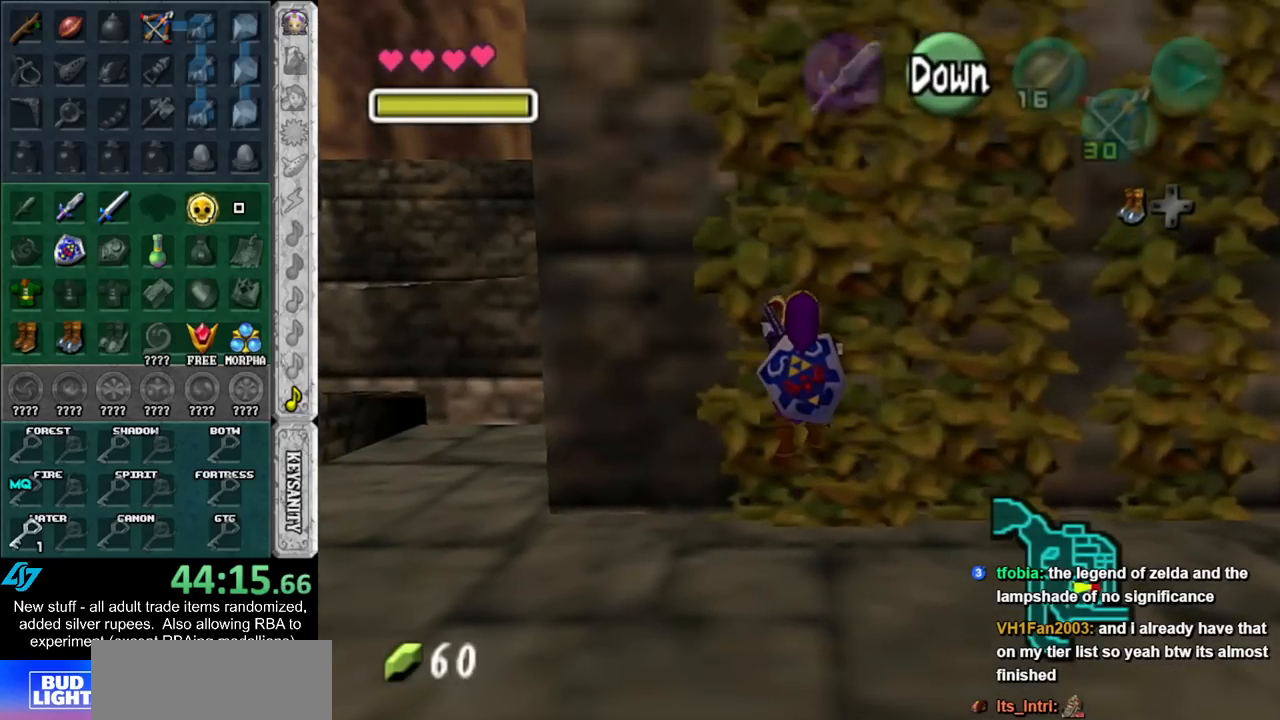
{"buttons": [], "left_stick": "up", "right_stick": "center", "events": []}
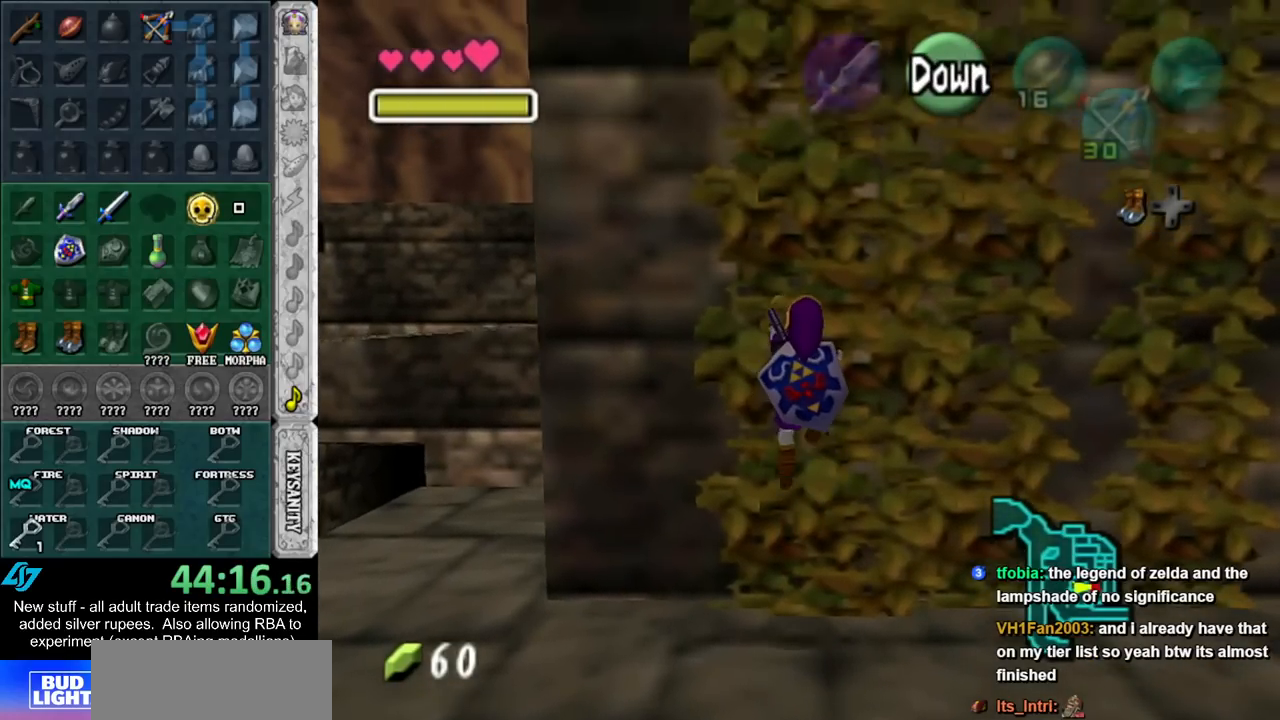
{"buttons": [], "left_stick": "up", "right_stick": "center", "events": []}
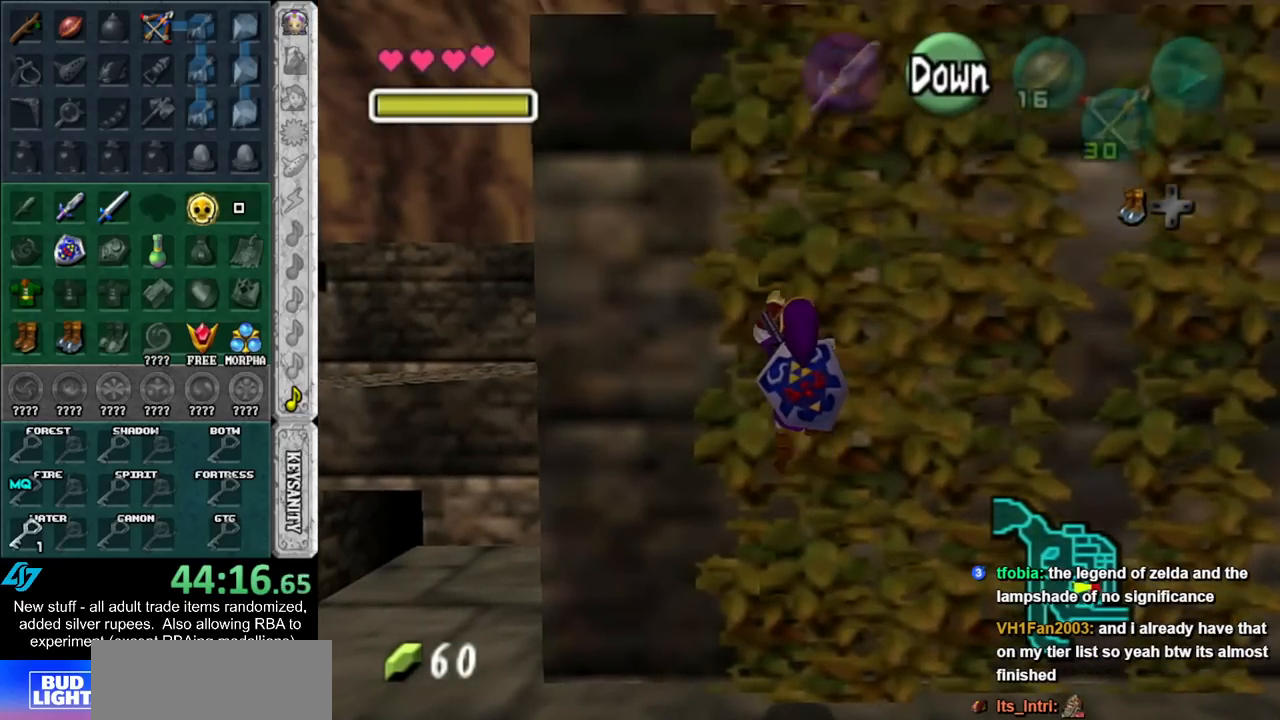
{"buttons": [], "left_stick": "up", "right_stick": "center", "events": []}
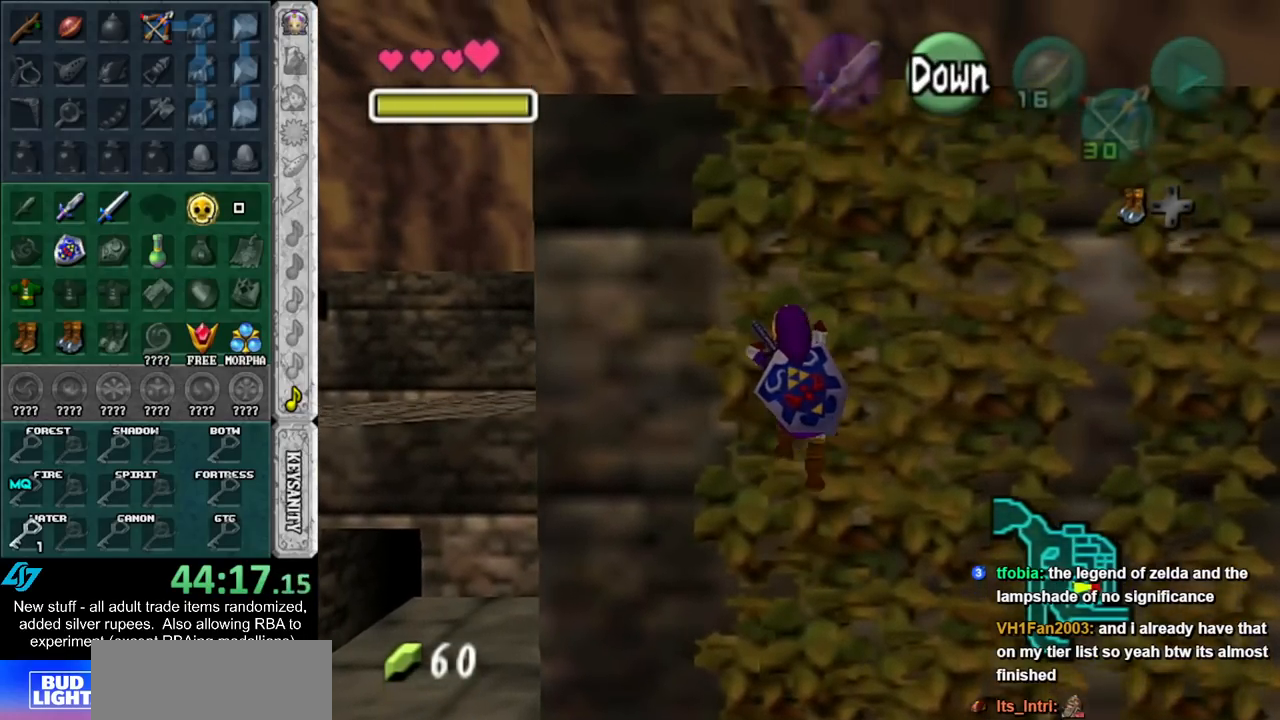
{"buttons": [], "left_stick": "up", "right_stick": "center", "events": []}
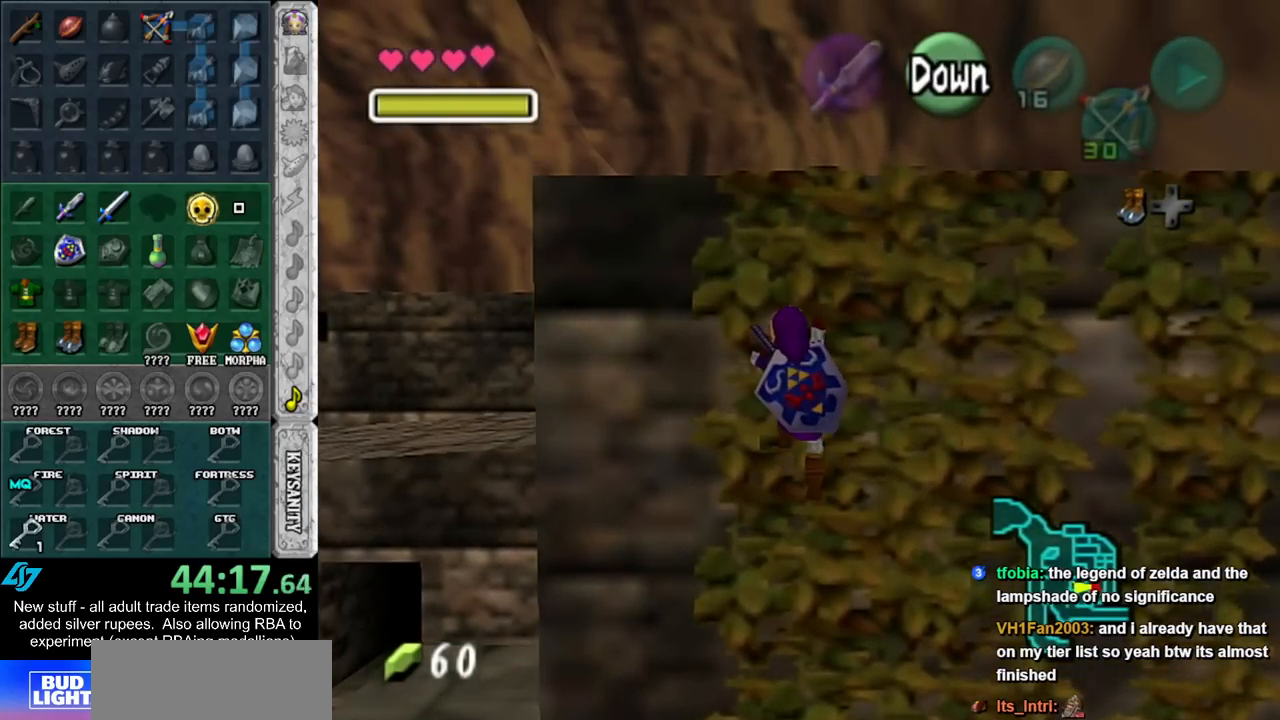
{"buttons": [], "left_stick": "up", "right_stick": "center", "events": []}
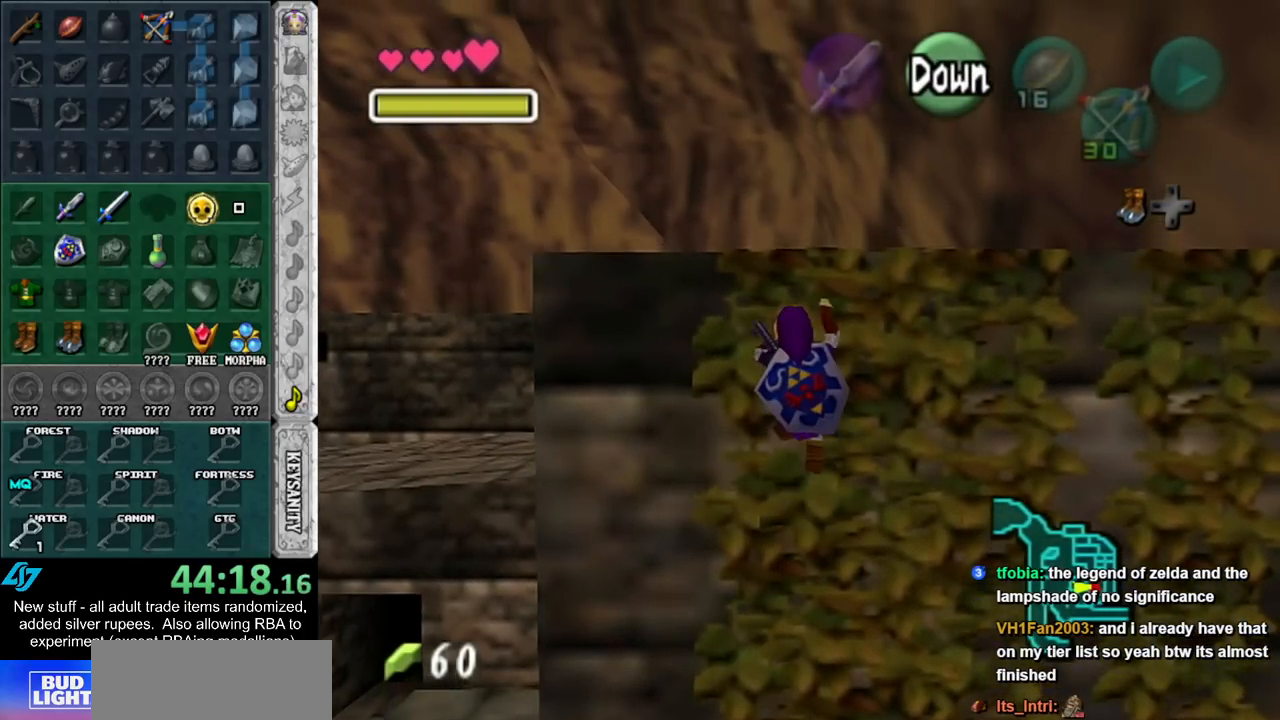
{"buttons": [], "left_stick": "up", "right_stick": "center", "events": []}
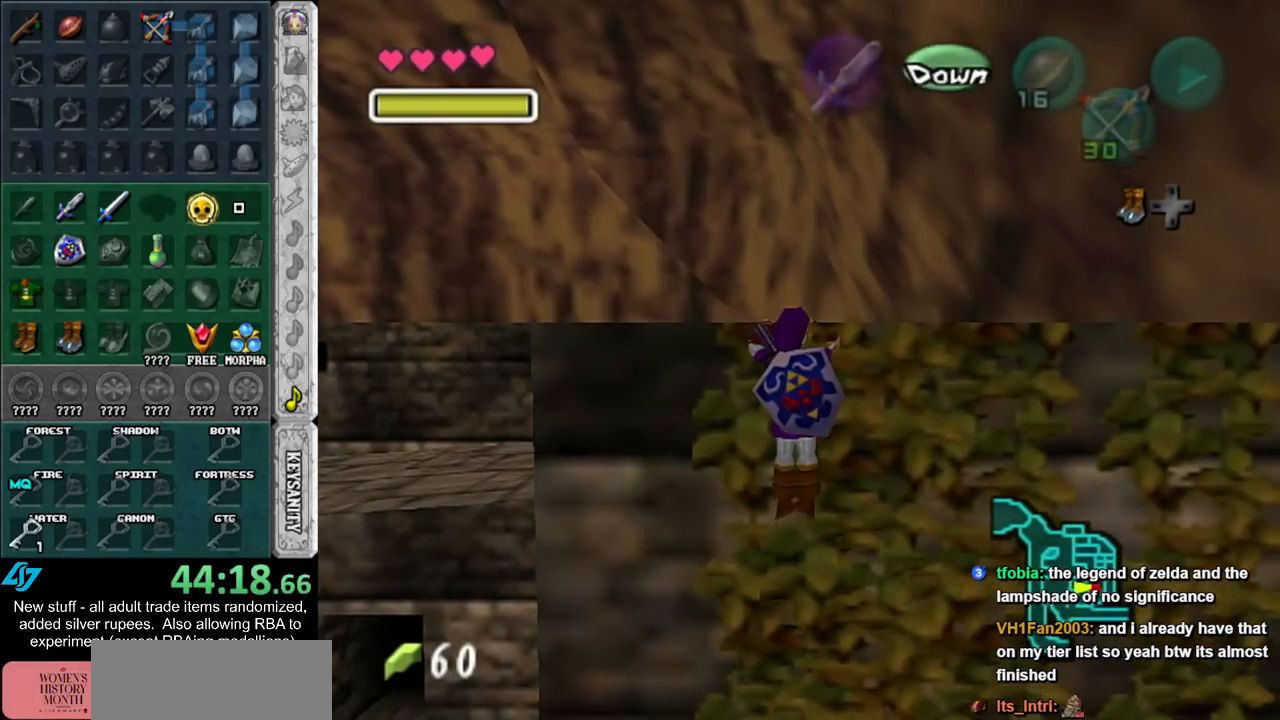
{"buttons": [], "left_stick": "up", "right_stick": "center", "events": []}
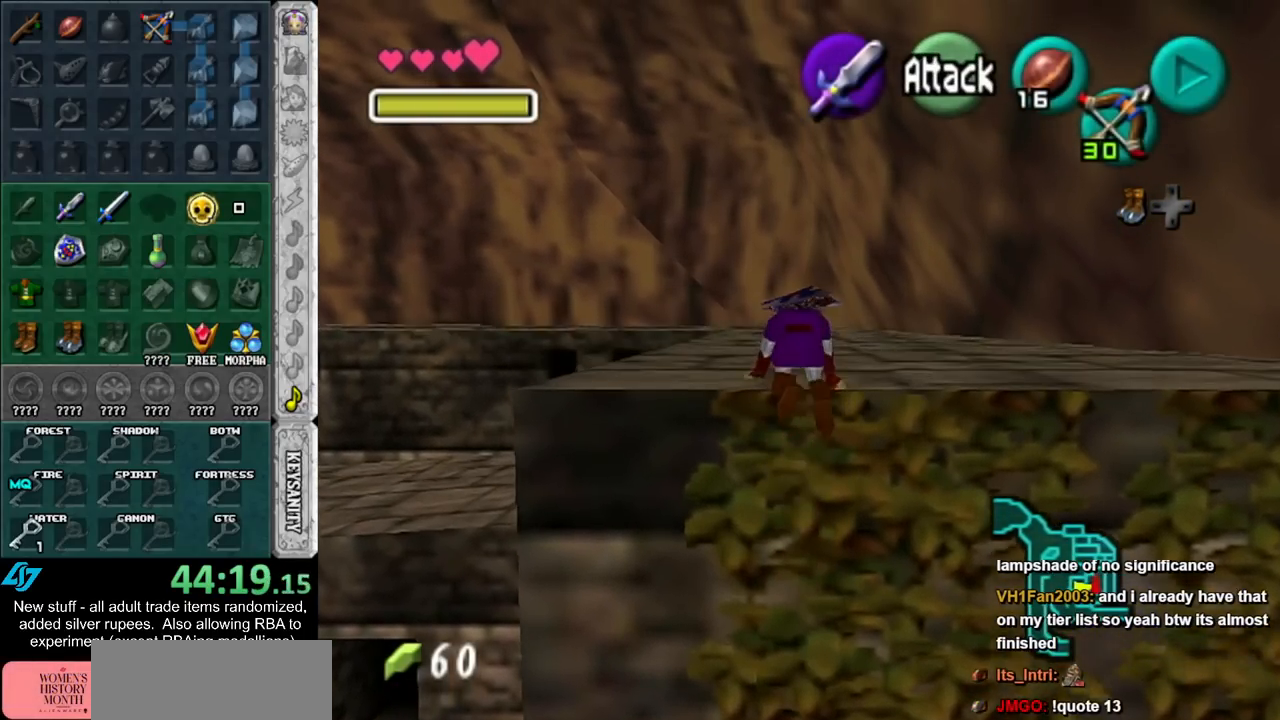
{"buttons": [], "left_stick": "up", "right_stick": "center", "events": []}
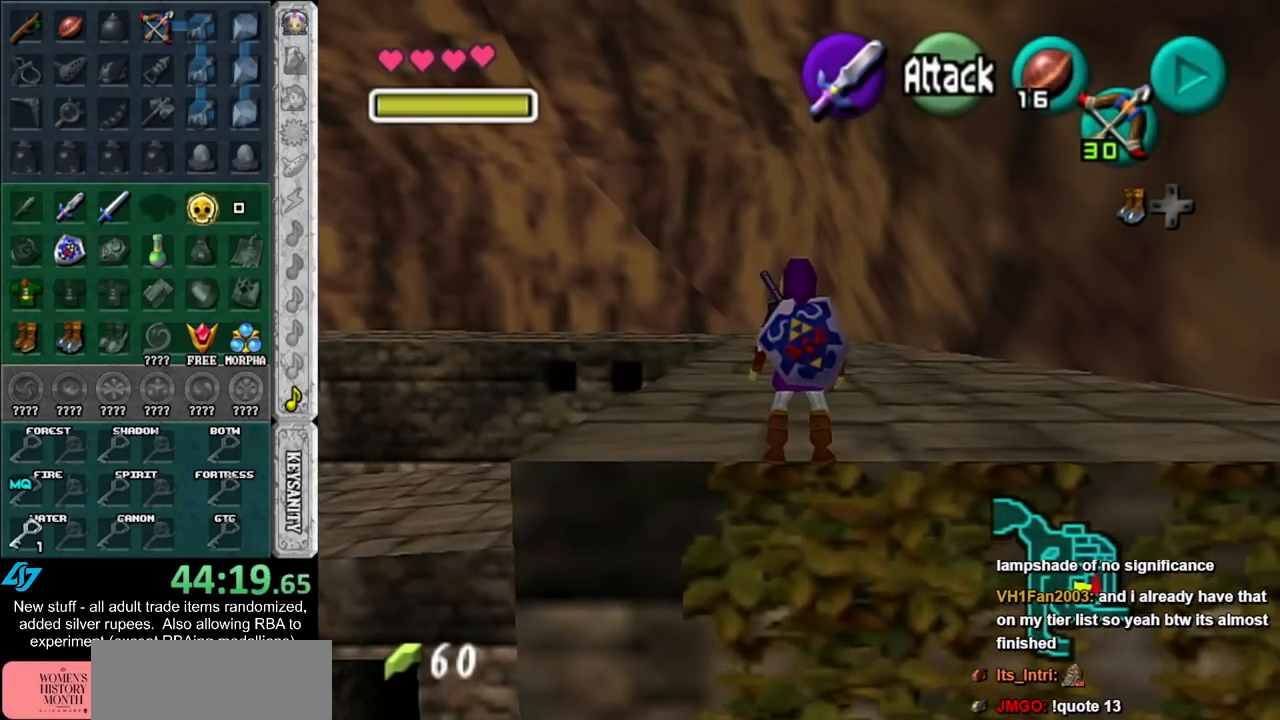
{"buttons": [], "left_stick": "up", "right_stick": "center", "events": [[83, "A", "down"], [183, "A", "up"], [233, "A", "down"], [367, "A", "up"]]}
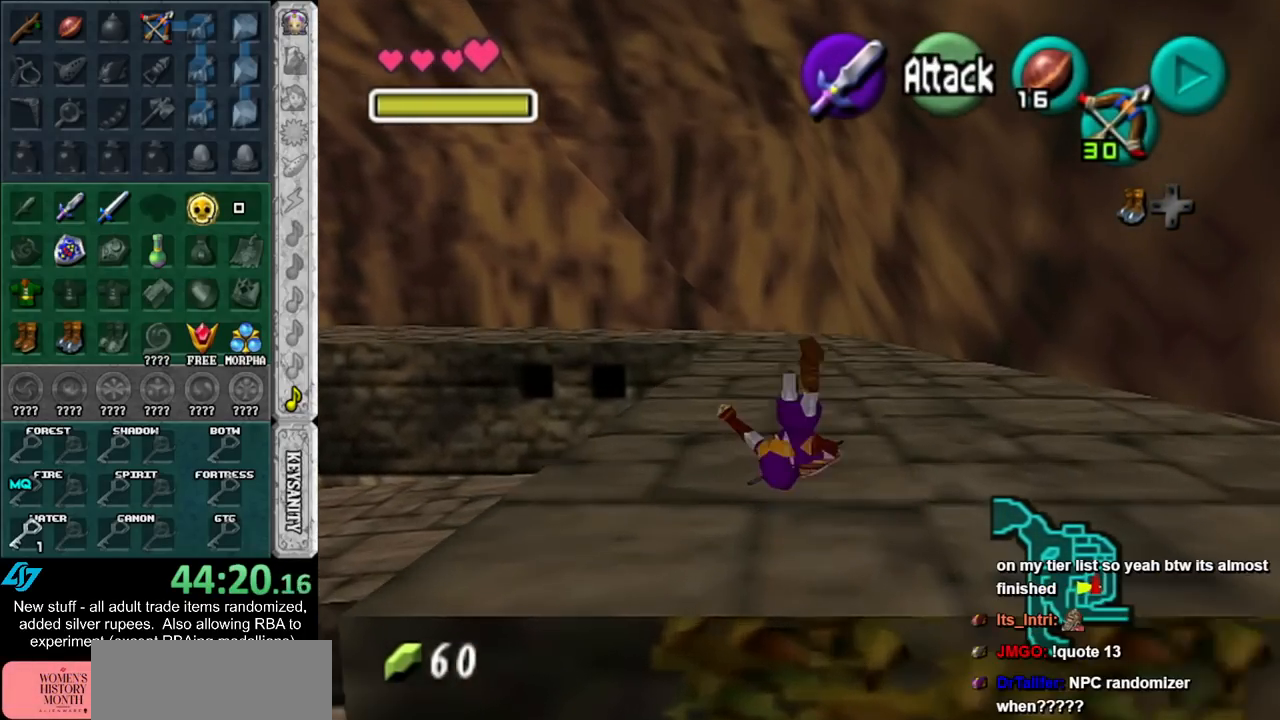
{"buttons": ["A"], "left_stick": "up", "right_stick": "center", "events": [[400, "A", "down"]]}
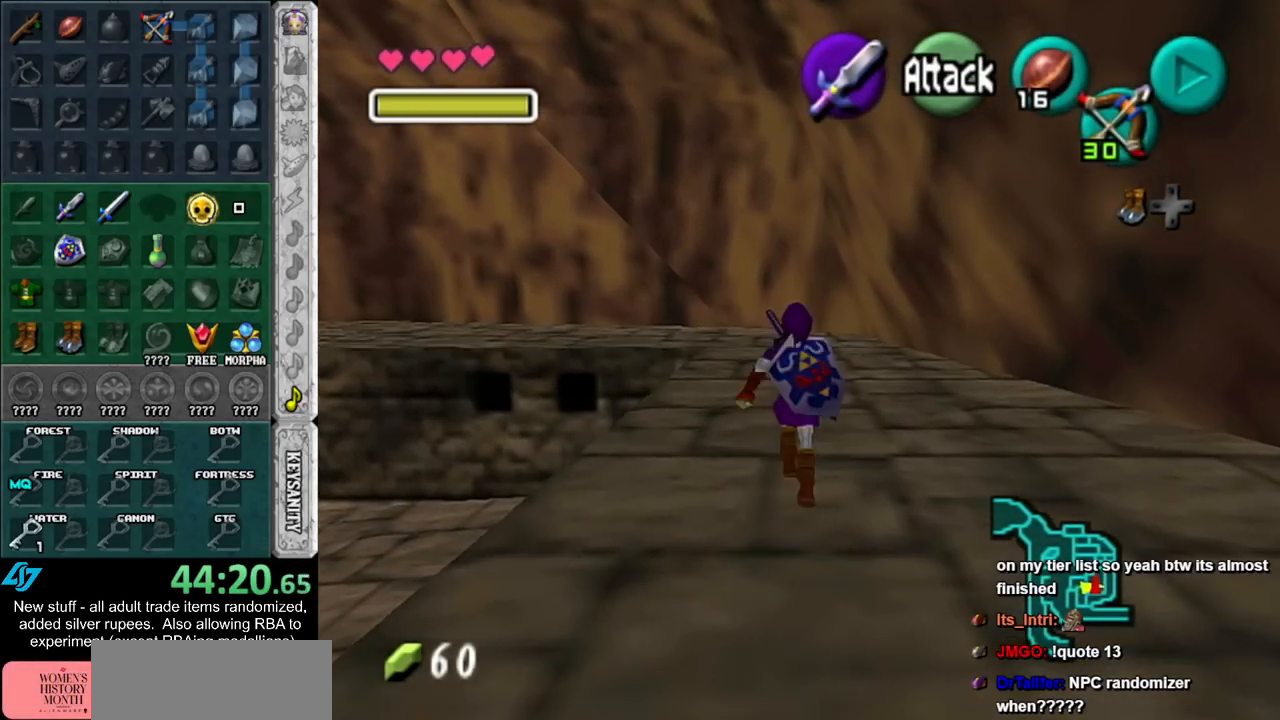
{"buttons": [], "left_stick": "up", "right_stick": "center", "events": [[83, "A", "up"]]}
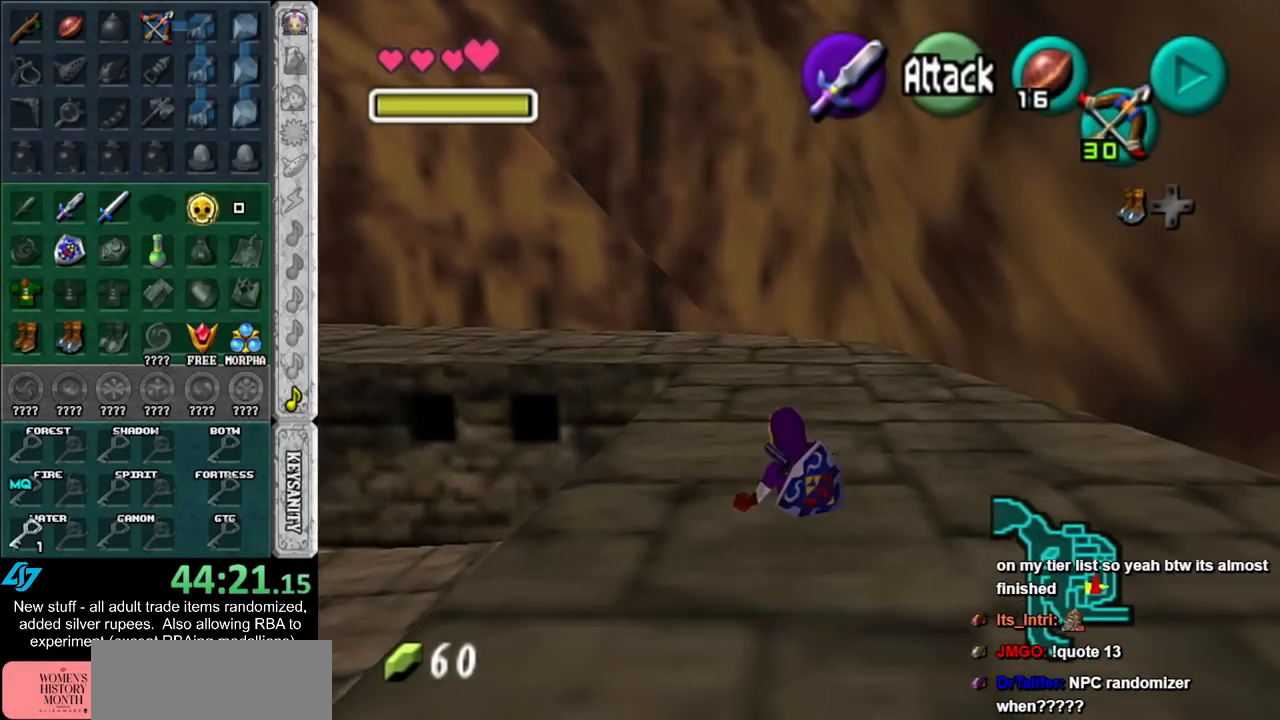
{"buttons": [], "left_stick": "up", "right_stick": "center", "events": [[200, "A", "down"], [400, "A", "up"]]}
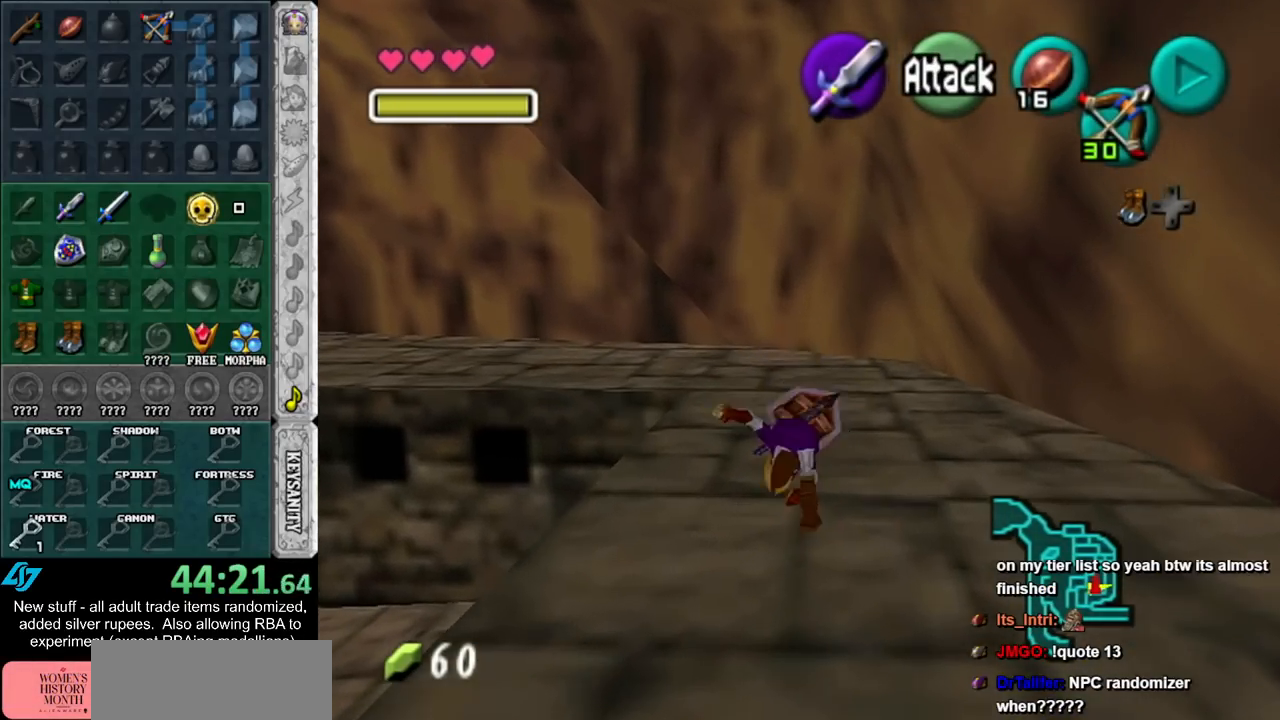
{"buttons": [], "left_stick": "up", "right_stick": "center", "events": []}
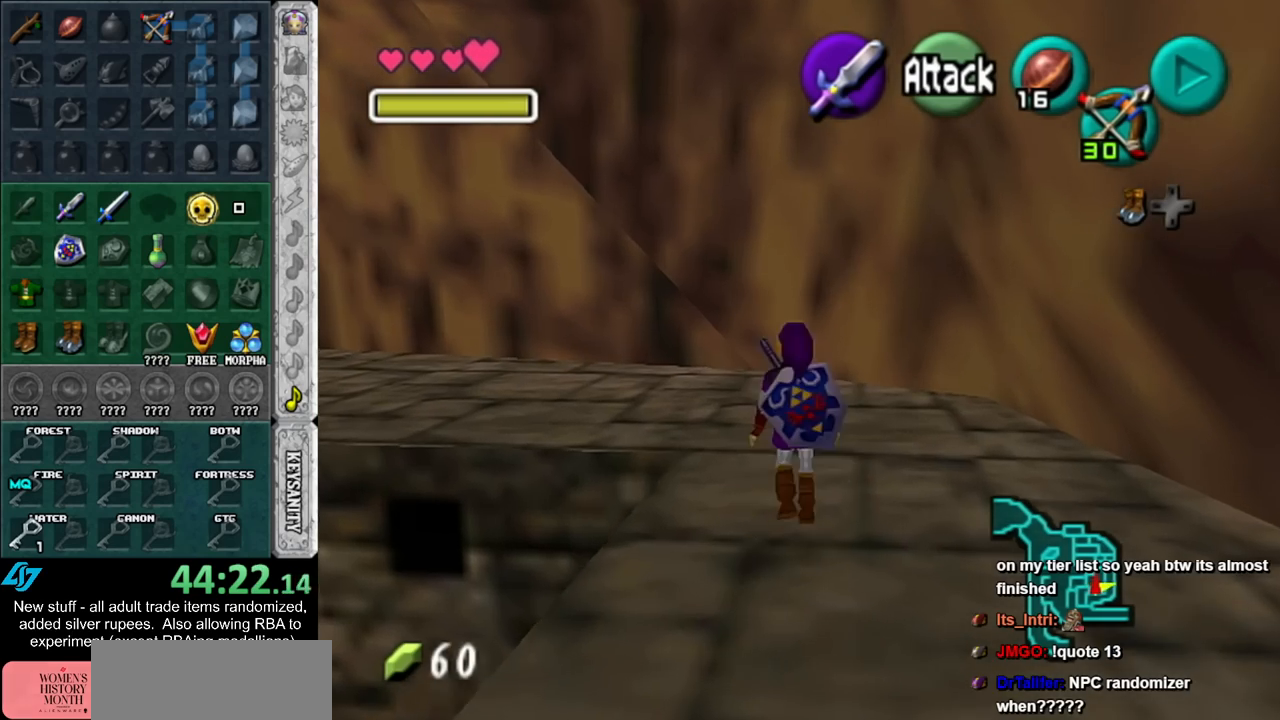
{"buttons": [], "left_stick": "up-left", "right_stick": "center", "events": [[167, "left_stick", "up-left"]]}
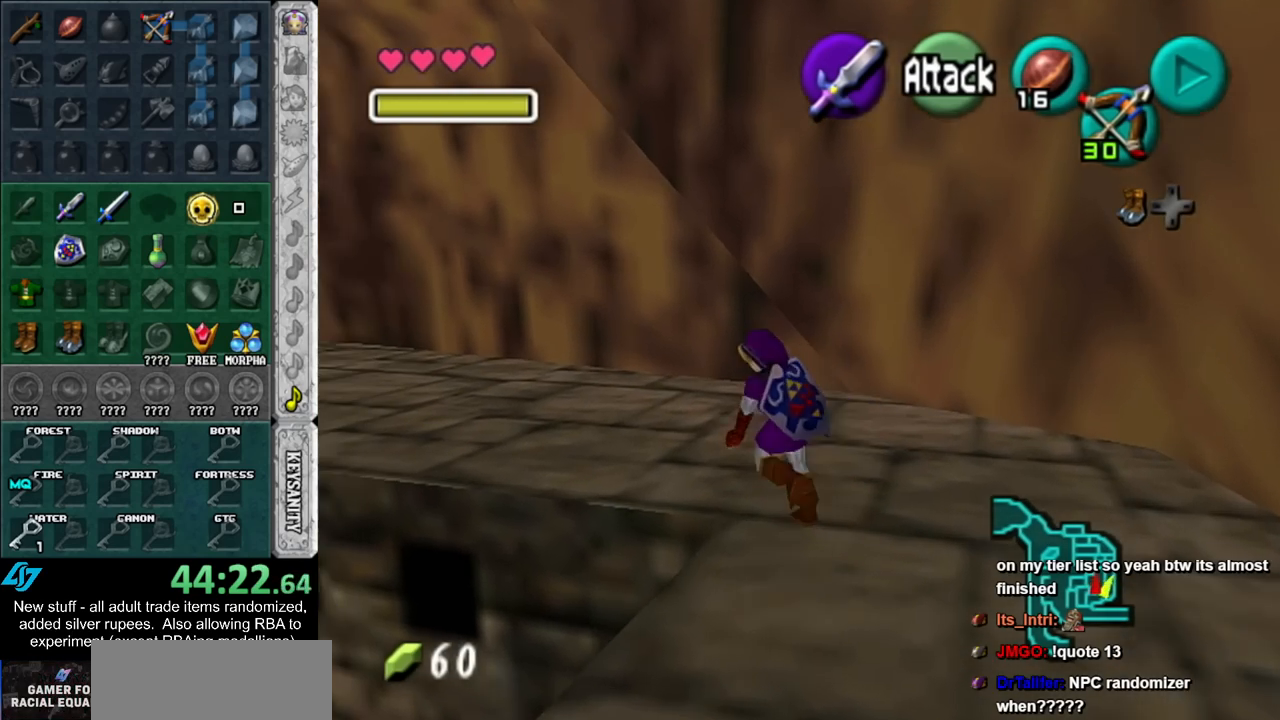
{"buttons": [], "left_stick": "up-left", "right_stick": "center", "events": [[50, "A", "down"], [167, "A", "up"], [217, "A", "down"], [350, "A", "up"]]}
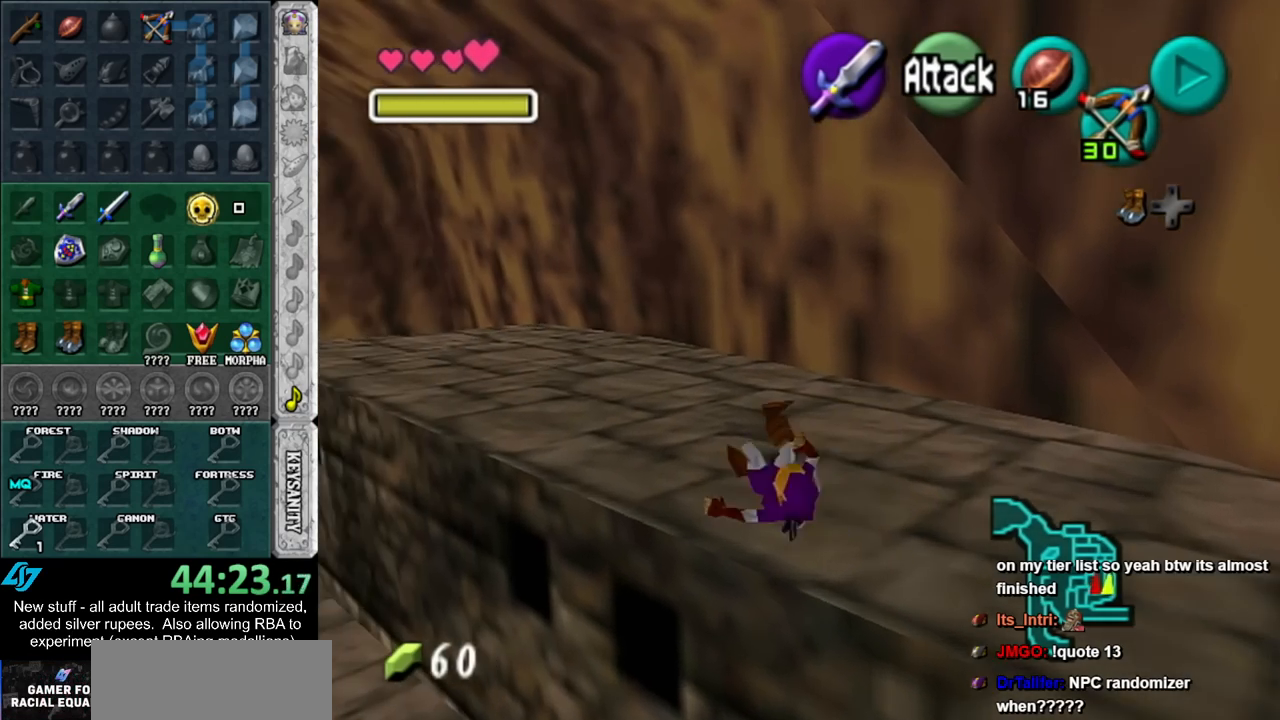
{"buttons": [], "left_stick": "up-left", "right_stick": "center", "events": [[333, "A", "down"], [483, "A", "up"]]}
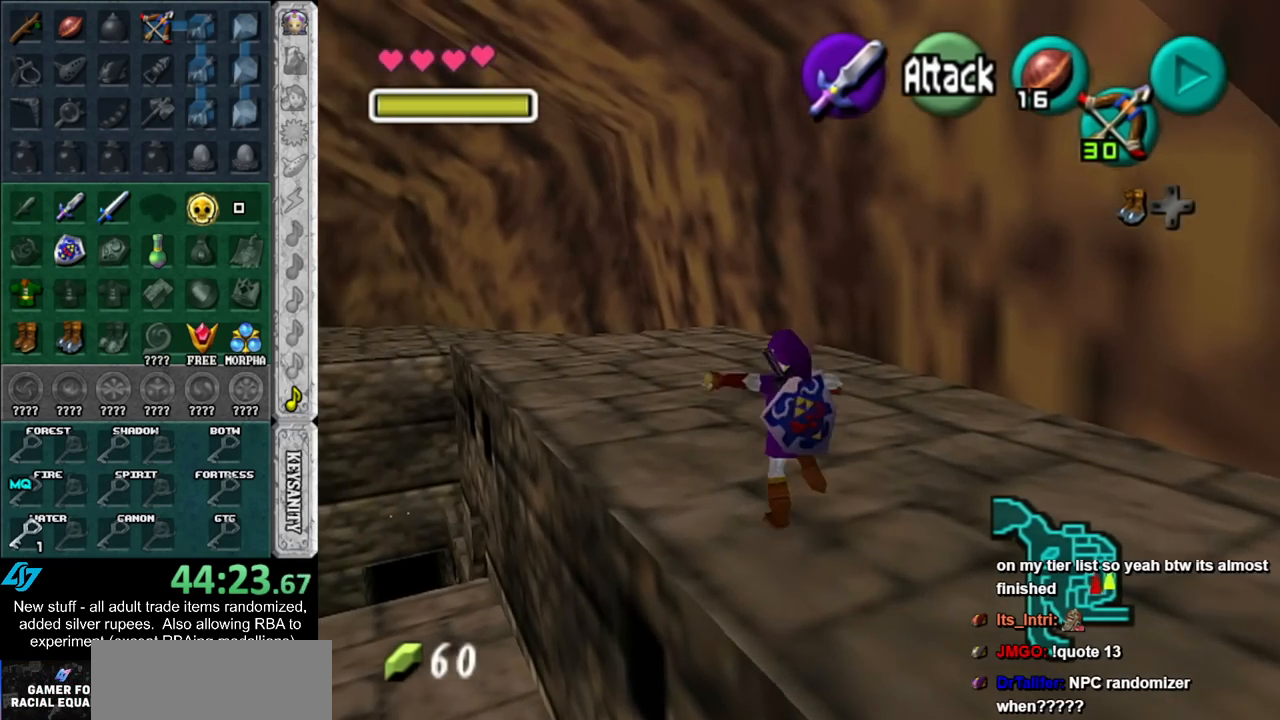
{"buttons": [], "left_stick": "up", "right_stick": "center", "events": [[367, "left_stick", "up"]]}
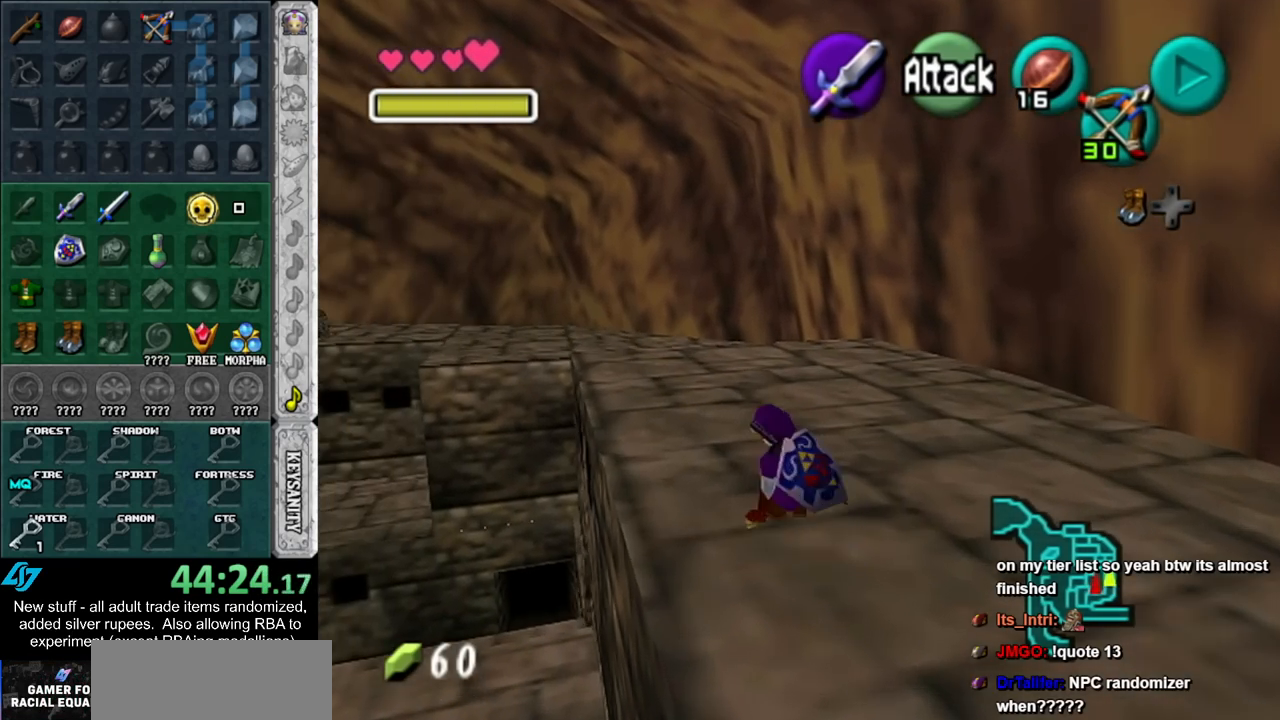
{"buttons": [], "left_stick": "up", "right_stick": "center", "events": [[117, "A", "down"], [267, "A", "up"]]}
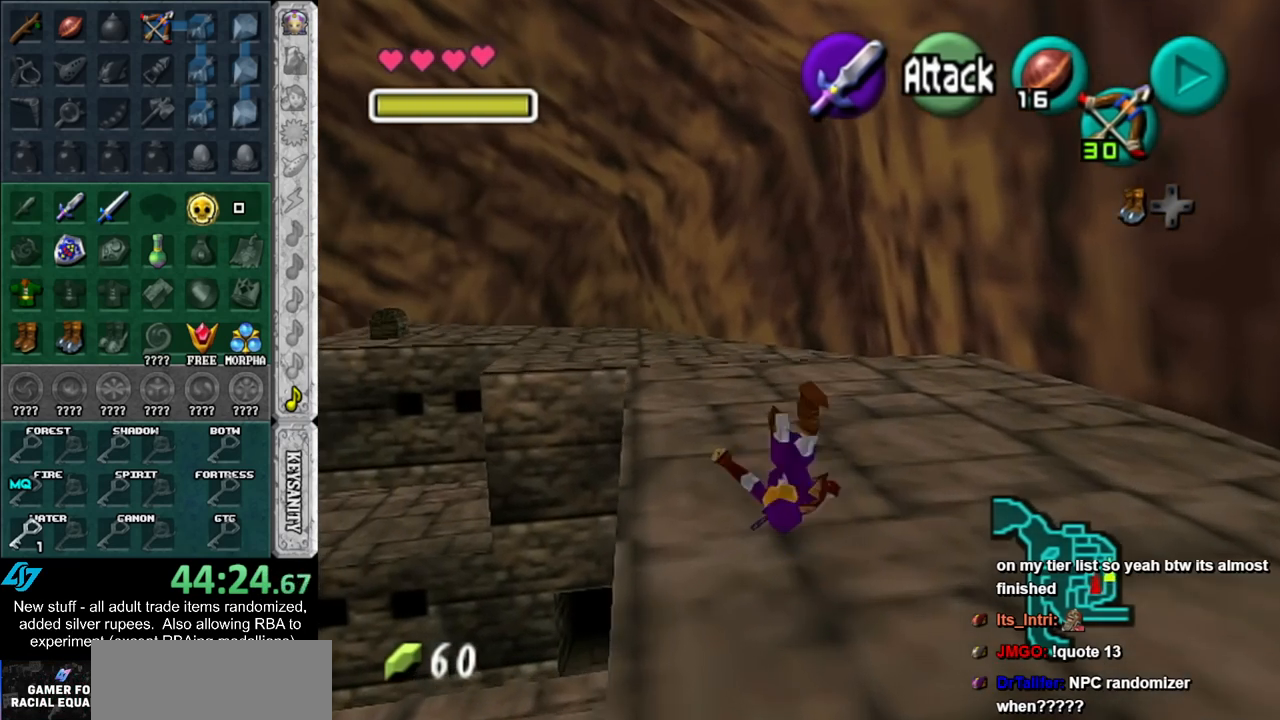
{"buttons": [], "left_stick": "up", "right_stick": "center", "events": [[267, "A", "down"], [417, "A", "up"]]}
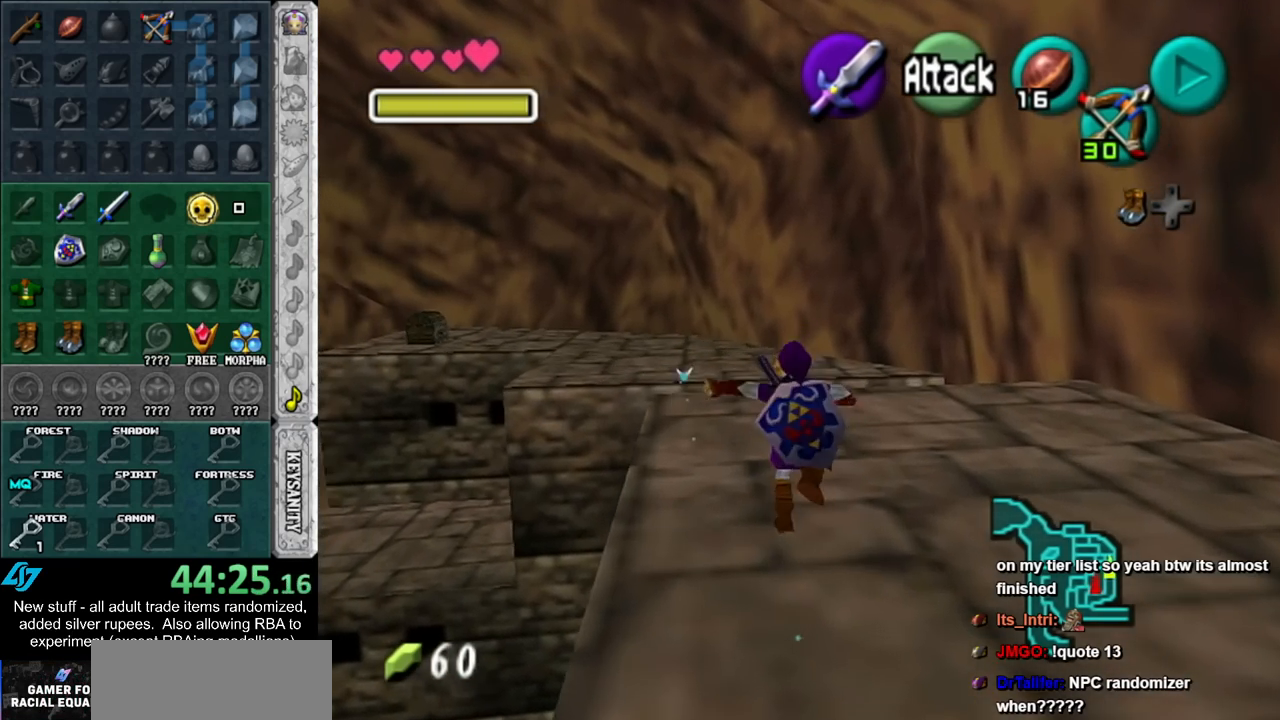
{"buttons": [], "left_stick": "up", "right_stick": "center", "events": []}
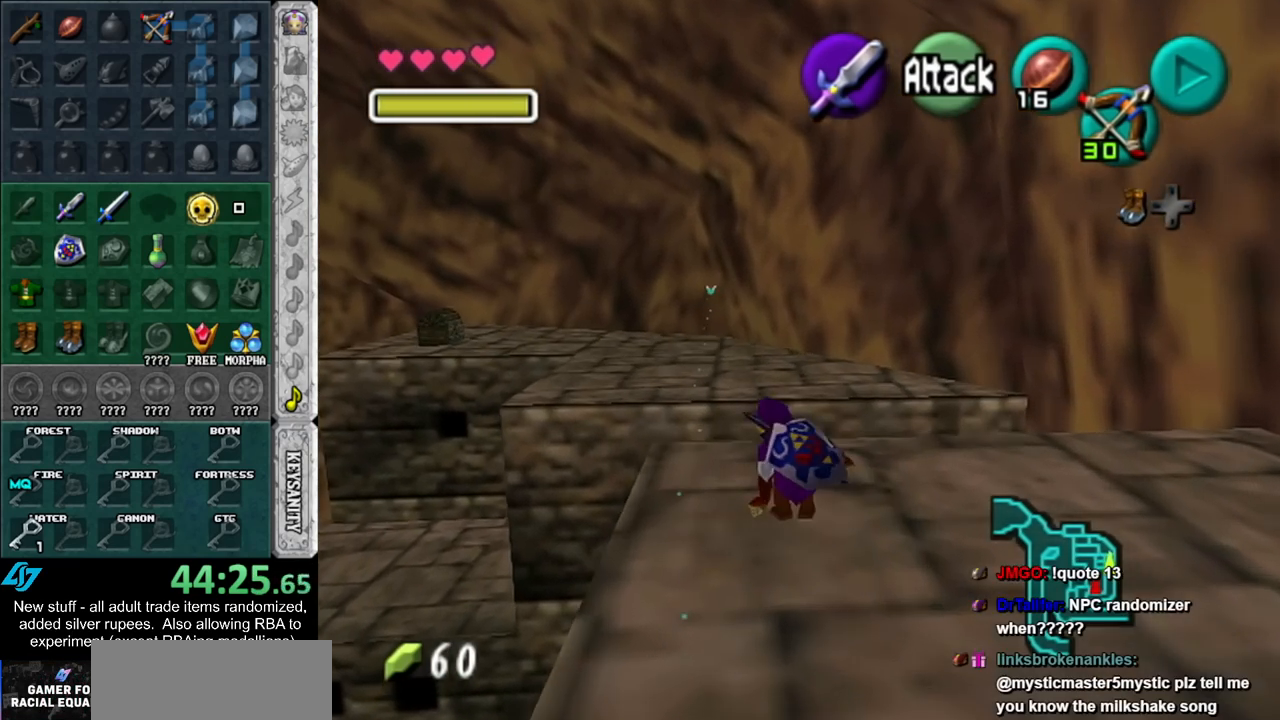
{"buttons": [], "left_stick": "up-right", "right_stick": "center", "events": [[150, "left_stick", "up-right"], [183, "Z", "down"], [233, "Z", "up"], [333, "Z", "down"], [400, "Z", "up"]]}
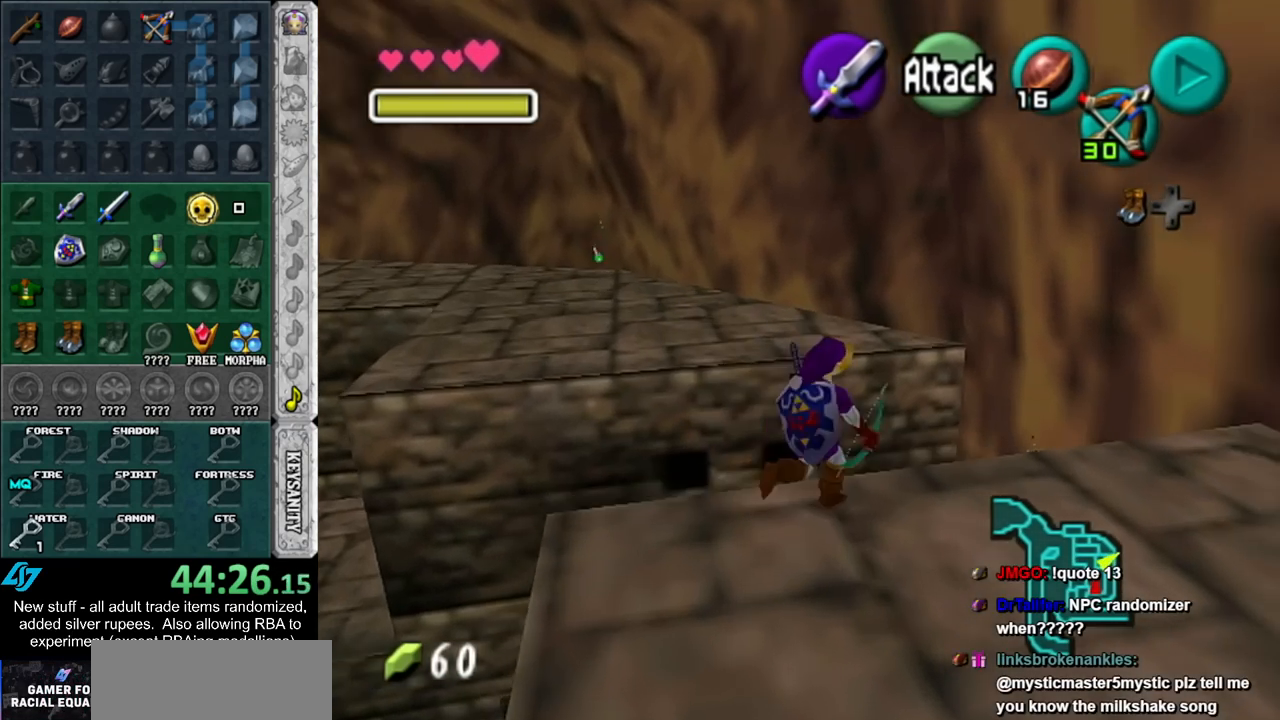
{"buttons": ["Z"], "left_stick": "up", "right_stick": "center", "events": [[50, "left_stick", "center"], [233, "left_stick", "up"], [267, "Z", "down"]]}
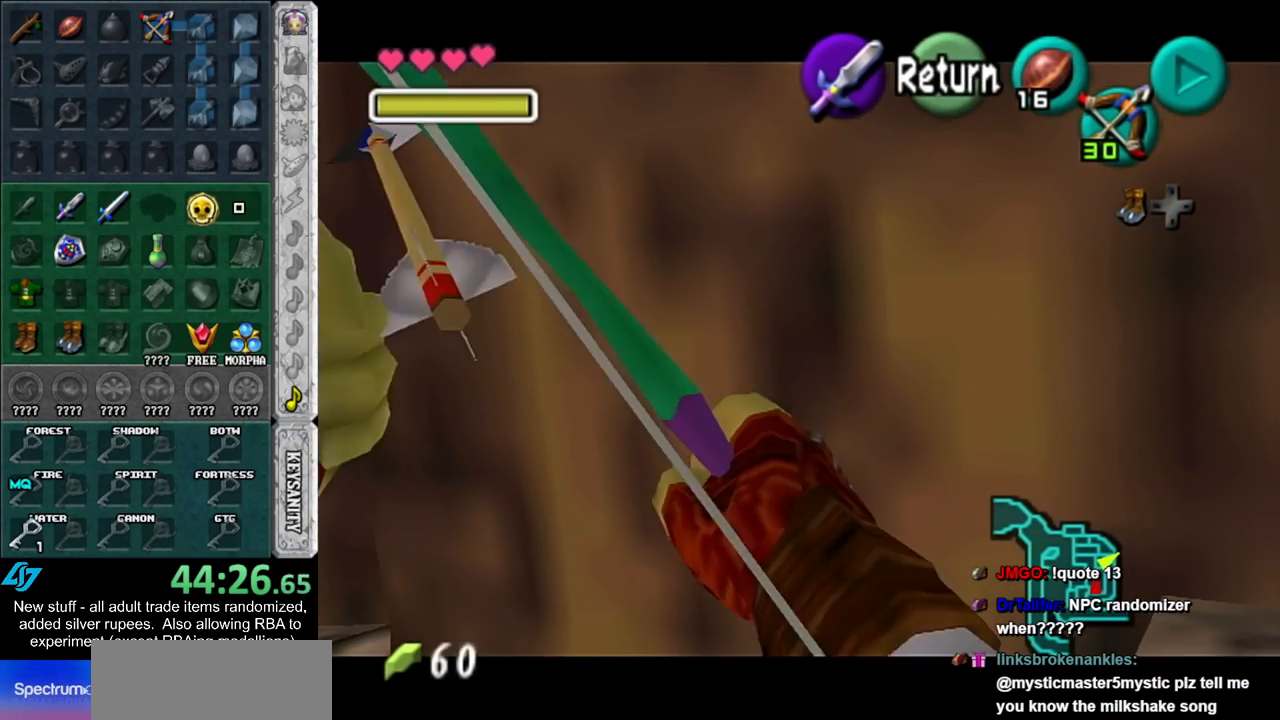
{"buttons": ["Z"], "left_stick": "center", "right_stick": "center", "events": [[400, "left_stick", "center"]]}
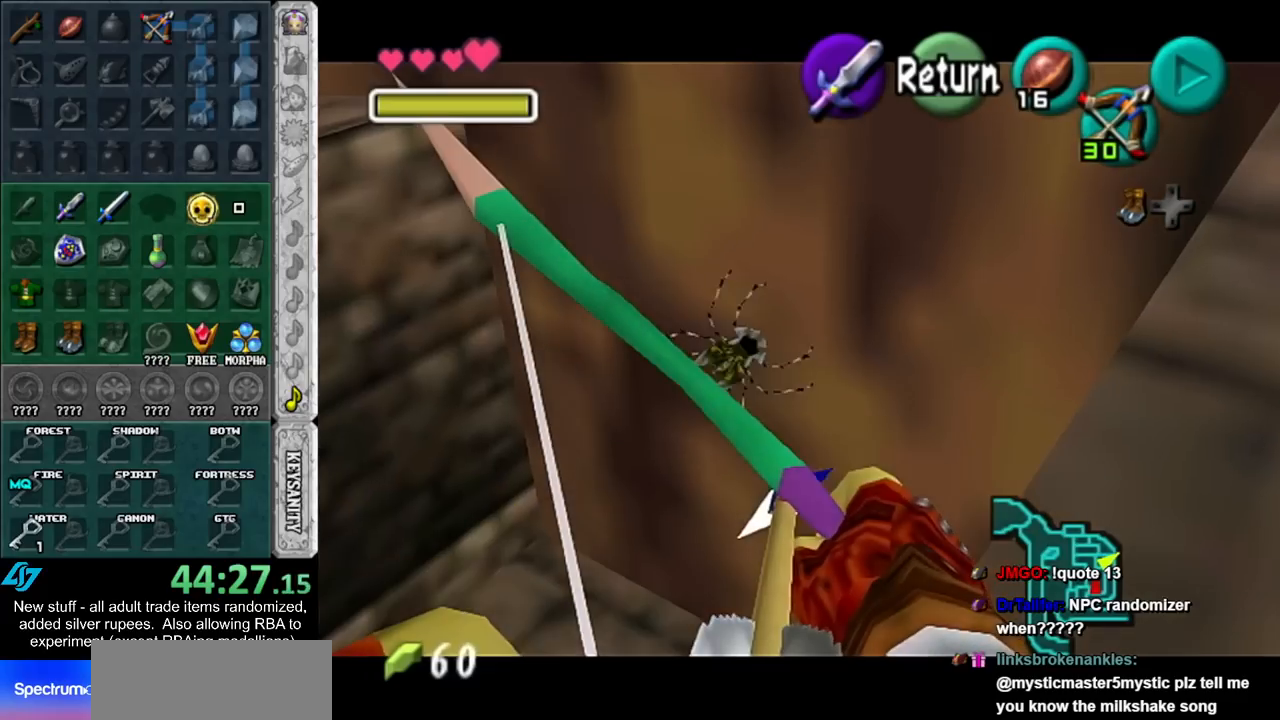
{"buttons": [], "left_stick": "center", "right_stick": "center", "events": [[200, "left_stick", "left"], [267, "Z", "up"], [300, "left_stick", "center"]]}
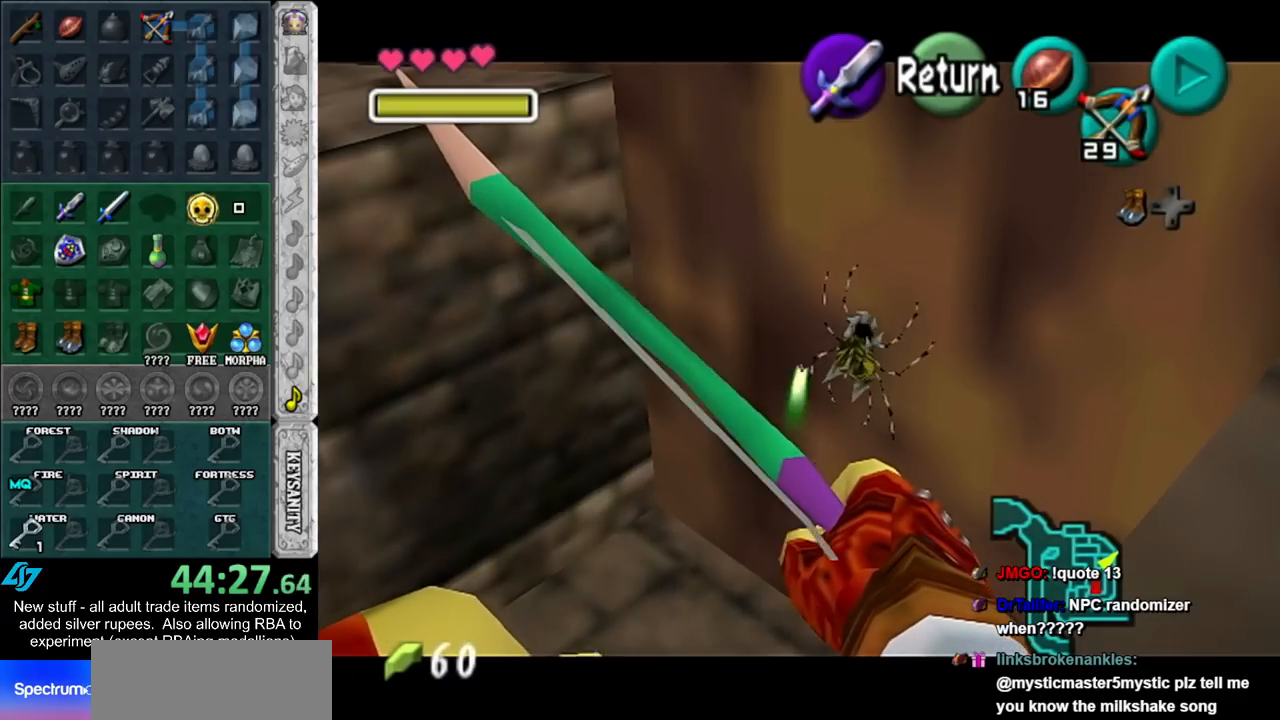
{"buttons": [], "left_stick": "right", "right_stick": "center", "events": [[267, "left_stick", "right"]]}
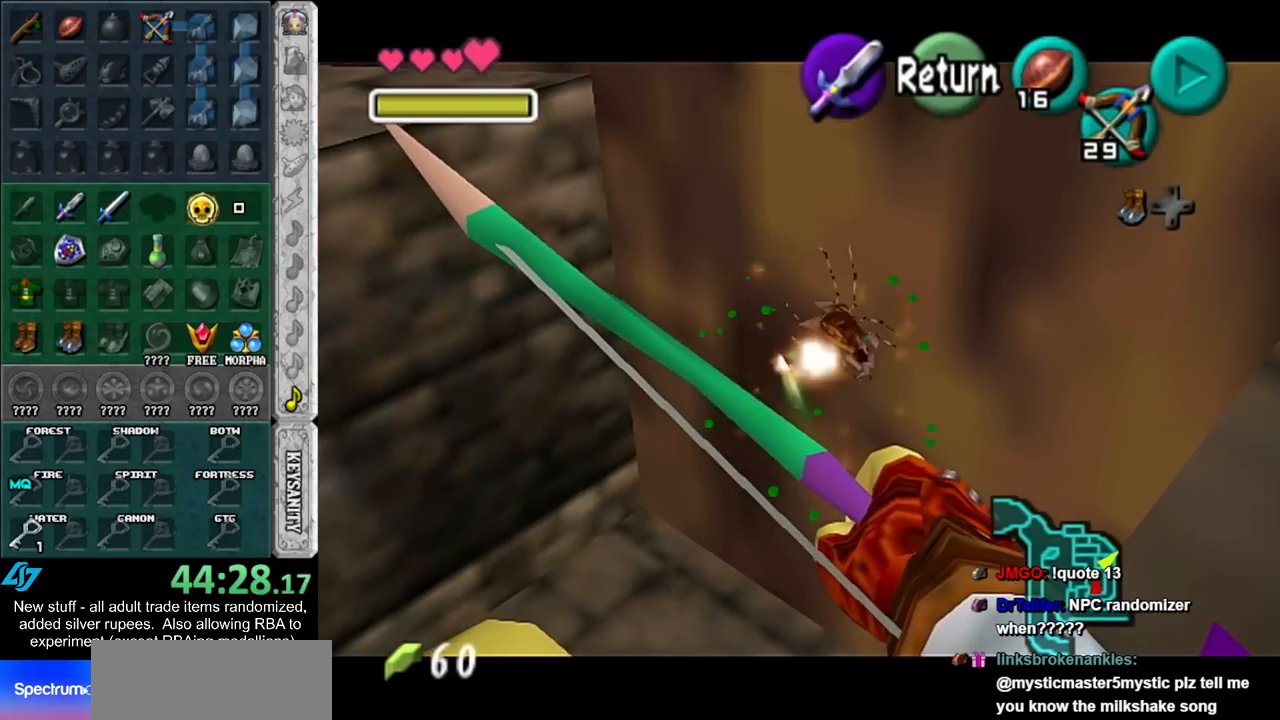
{"buttons": [], "left_stick": "up-right", "right_stick": "center", "events": [[17, "left_stick", "center"], [267, "left_stick", "up-right"]]}
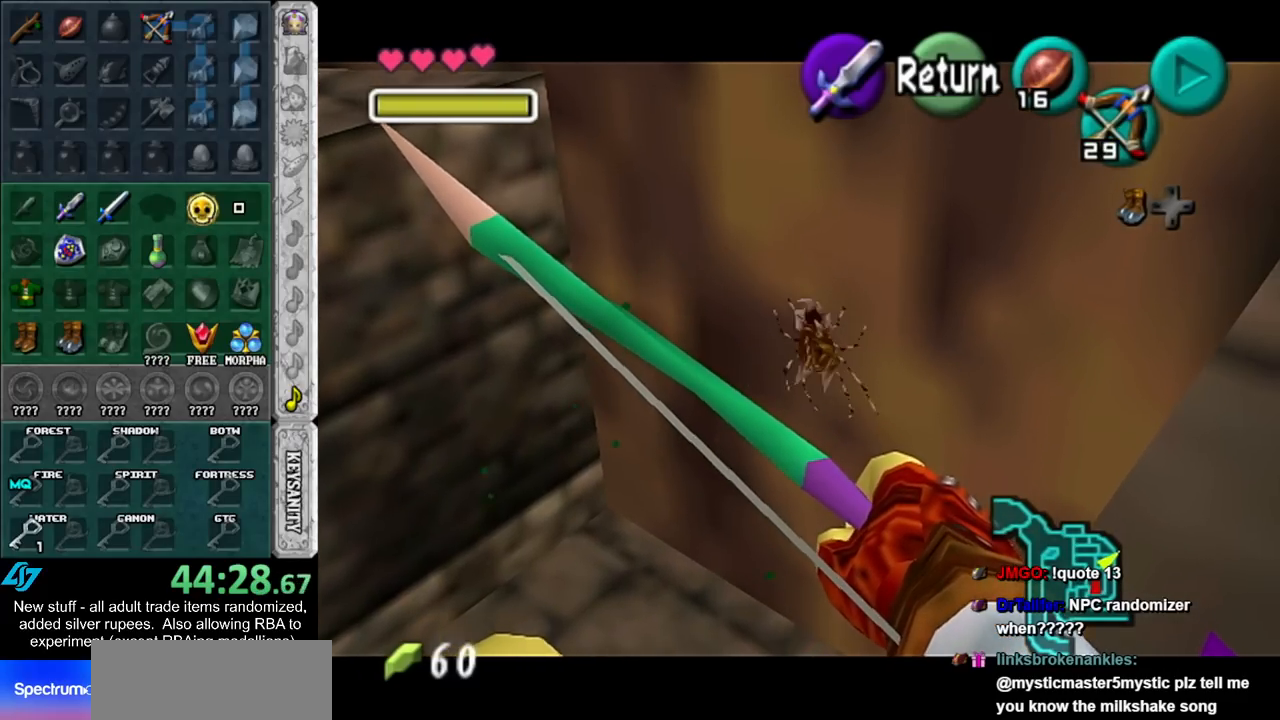
{"buttons": [], "left_stick": "center", "right_stick": "center", "events": [[333, "left_stick", "center"]]}
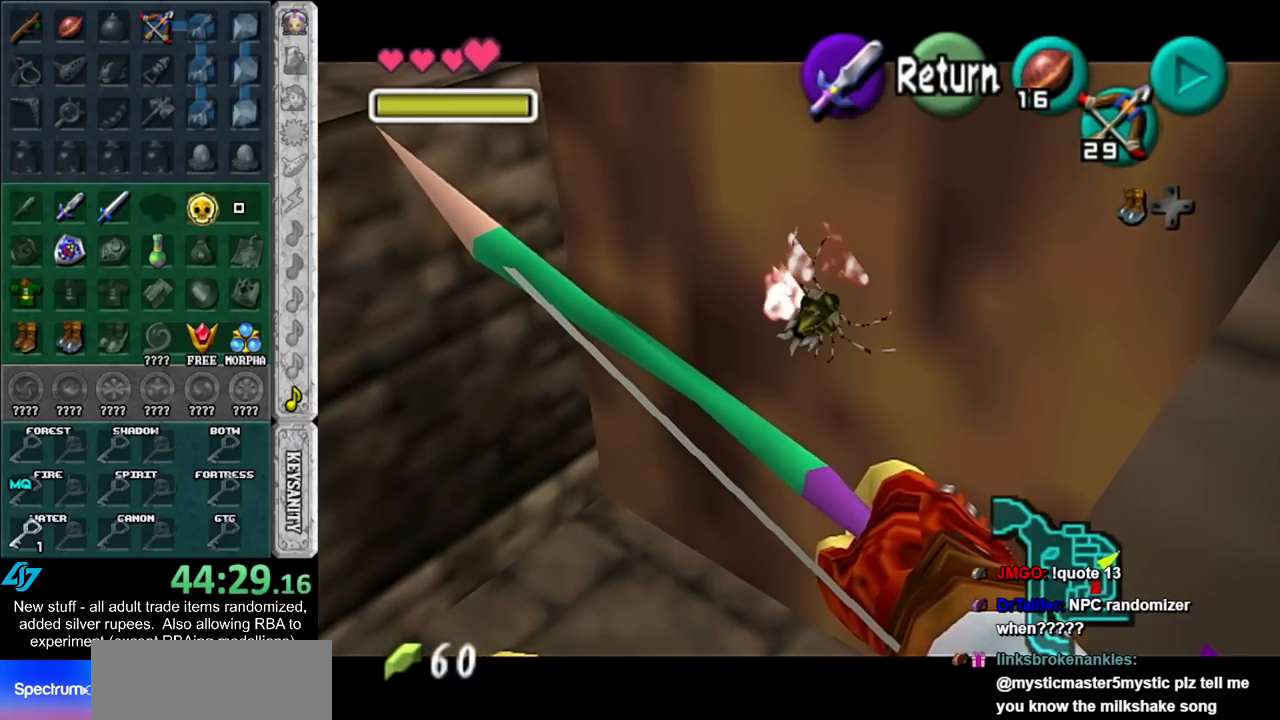
{"buttons": [], "left_stick": "center", "right_stick": "center", "events": []}